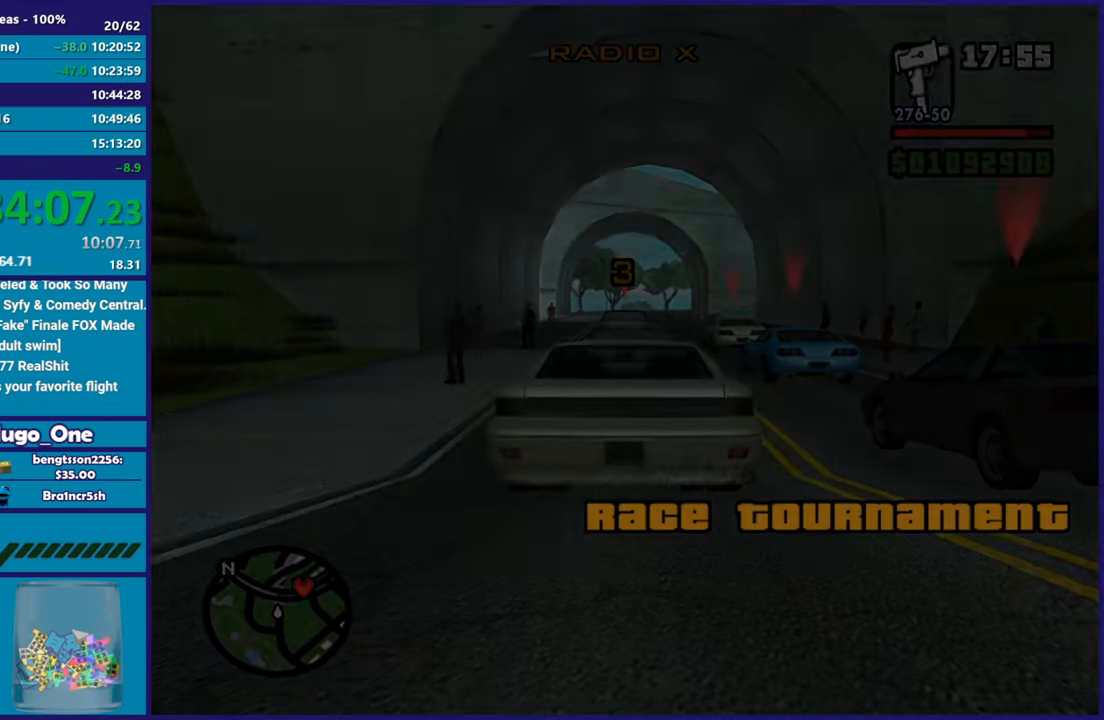
Gameplay with a controller (Xbox layout); each line is a JSON object with the inputs held at the frame after it. "button_events" lists button changes between this image and that frame as [ms after this image, input, new state], when the widget could be followed in between (sticks are given only as held states). This document gives stick clicks only as held states, not as events.
{"buttons": ["R2"], "left_stick": "center", "right_stick": "center", "button_events": [[383, "R2", "down"]]}
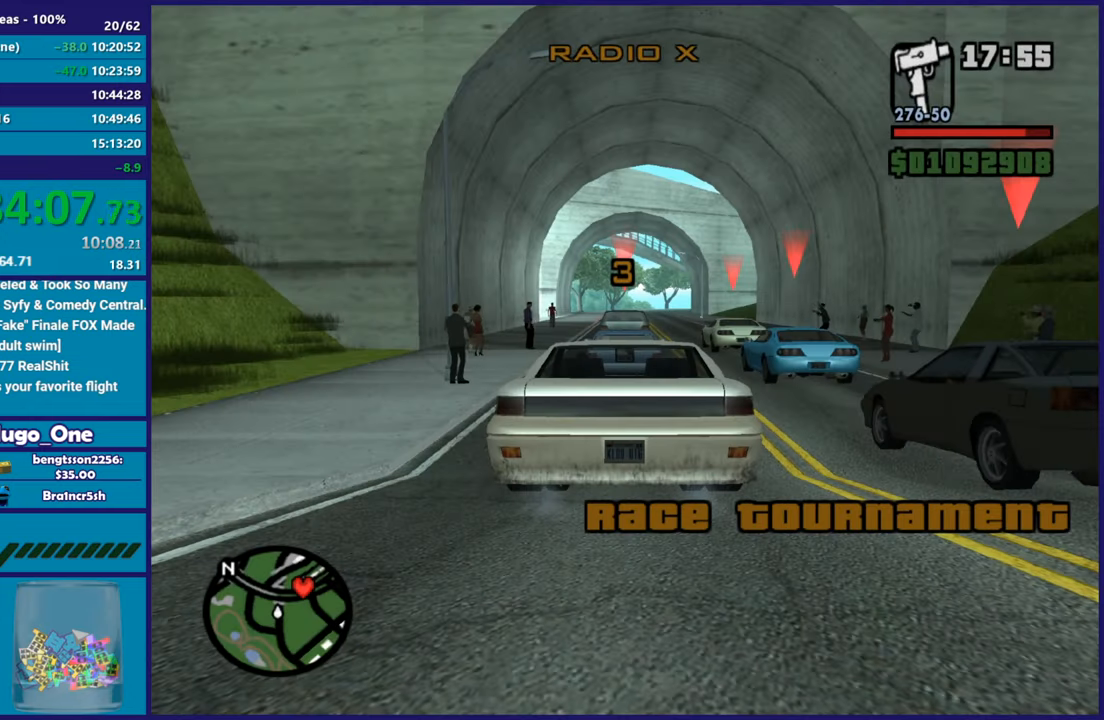
{"buttons": ["R2"], "left_stick": "center", "right_stick": "center", "button_events": []}
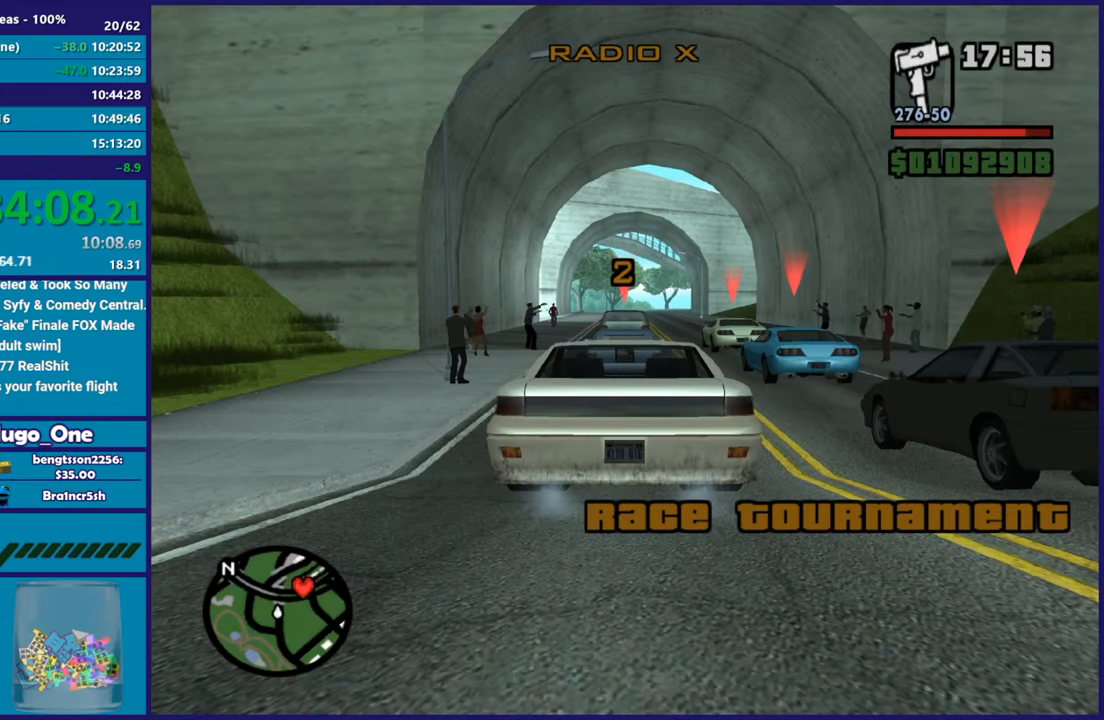
{"buttons": ["R2"], "left_stick": "center", "right_stick": "center", "button_events": []}
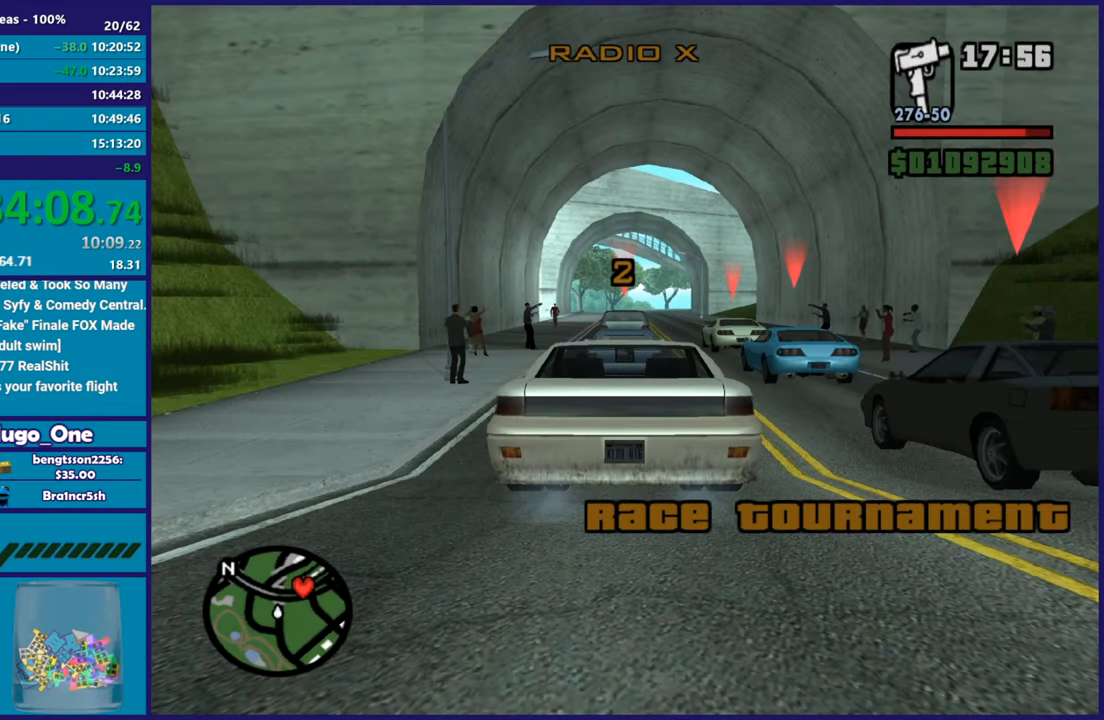
{"buttons": ["R2"], "left_stick": "center", "right_stick": "center", "button_events": []}
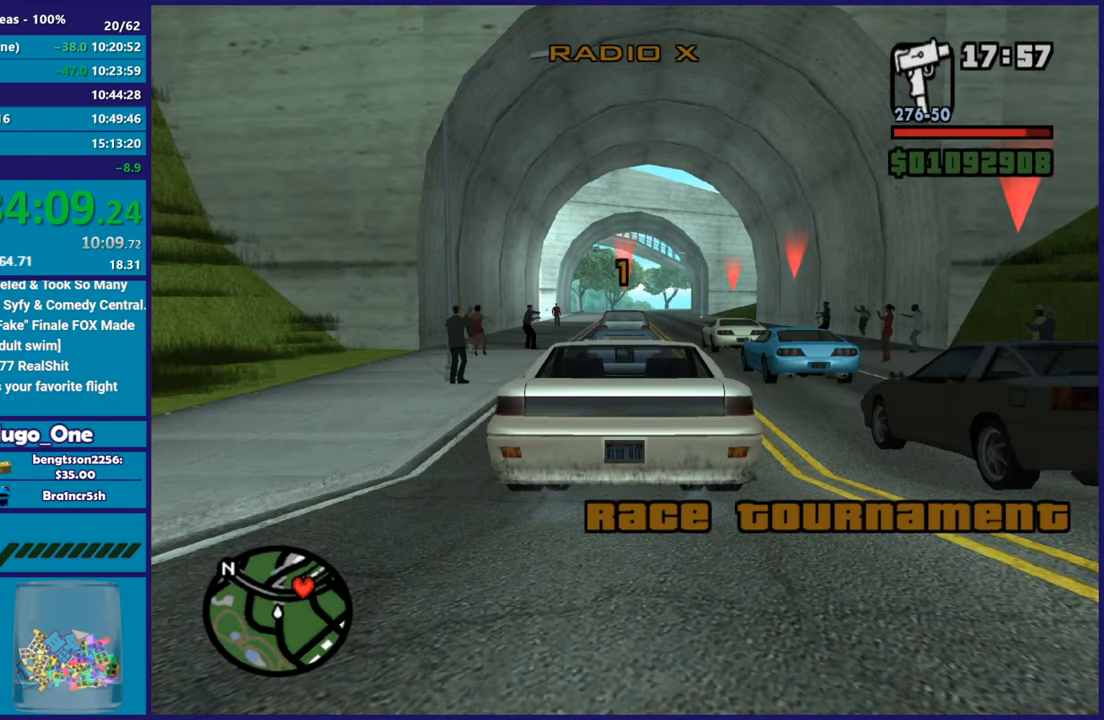
{"buttons": ["R2"], "left_stick": "center", "right_stick": "center", "button_events": []}
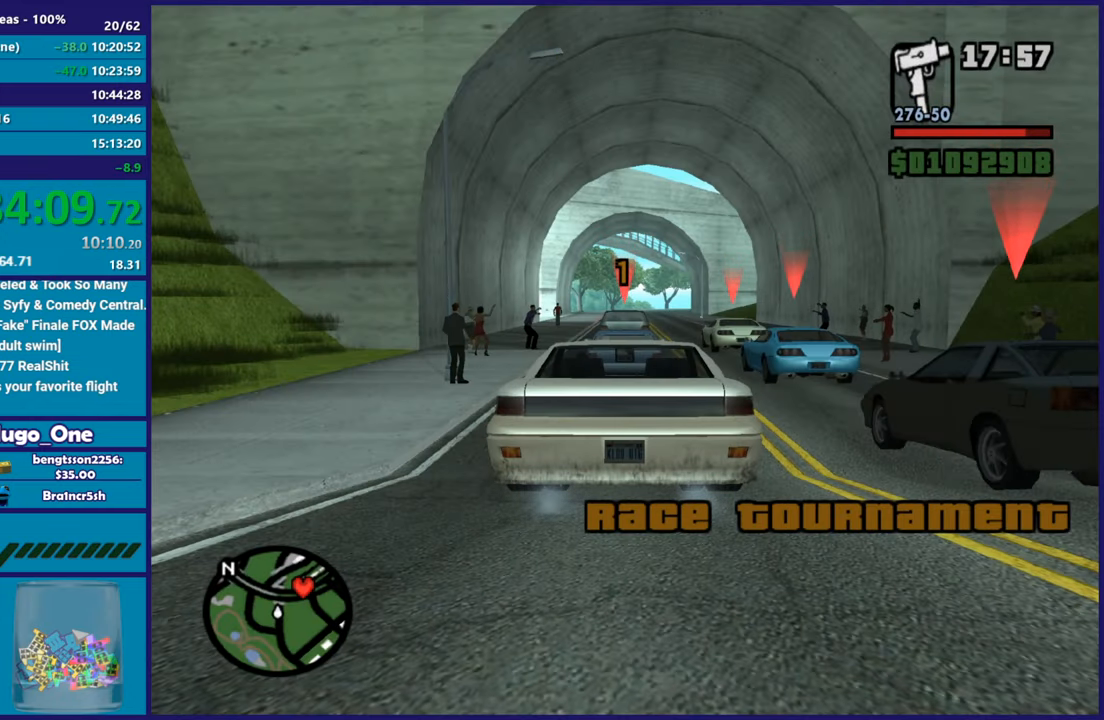
{"buttons": ["R2"], "left_stick": "center", "right_stick": "center", "button_events": []}
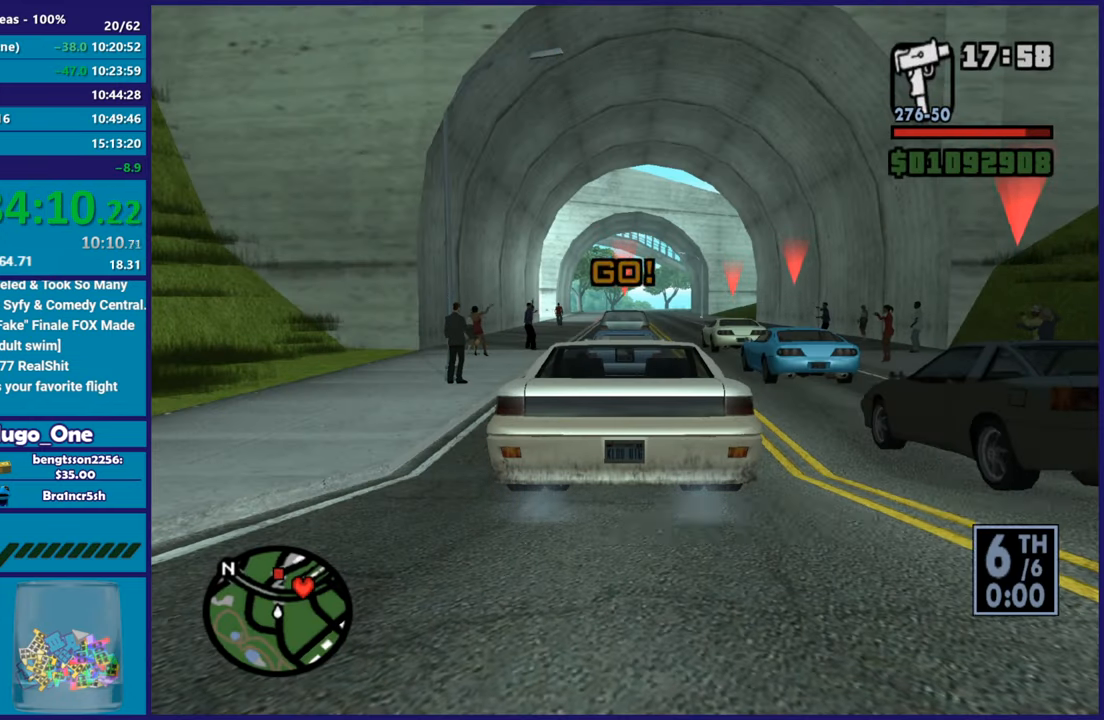
{"buttons": ["R2"], "left_stick": "center", "right_stick": "center", "button_events": []}
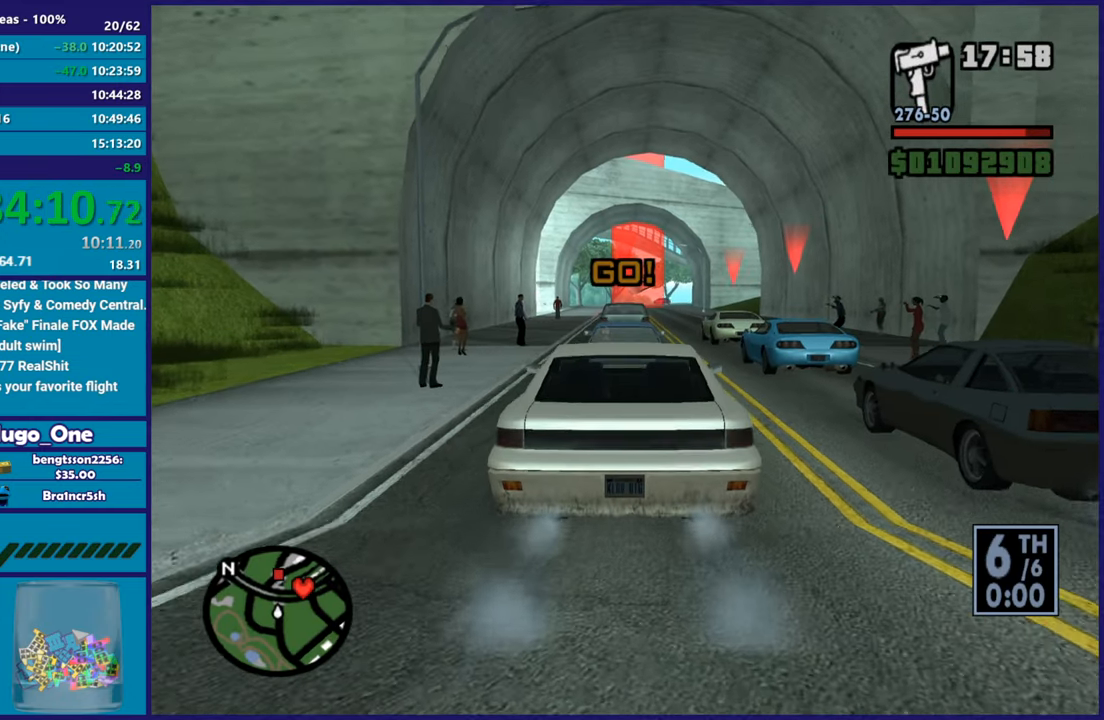
{"buttons": ["R2"], "left_stick": "center", "right_stick": "center", "button_events": []}
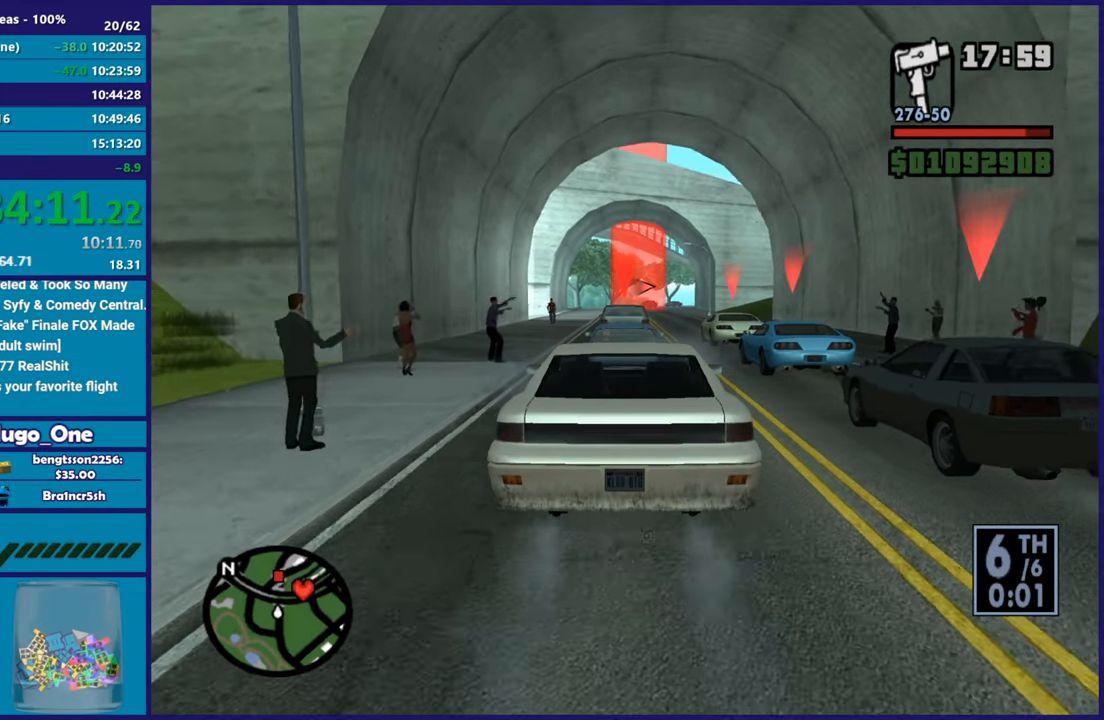
{"buttons": ["R2"], "left_stick": "center", "right_stick": "center", "button_events": []}
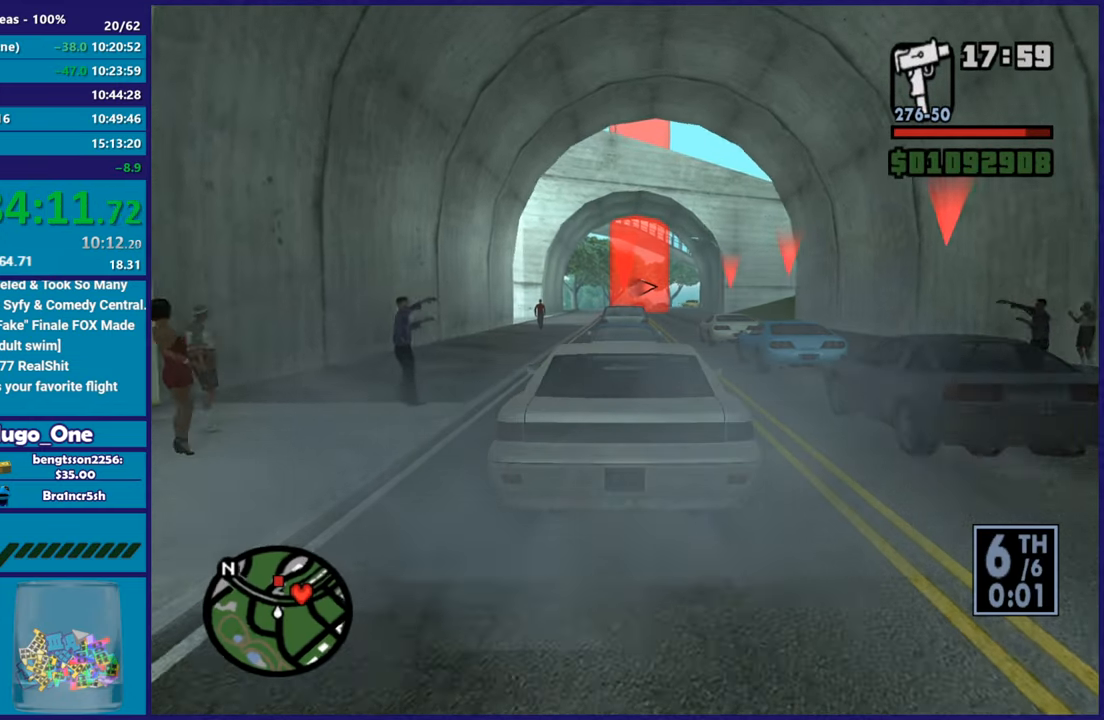
{"buttons": ["R2"], "left_stick": "center", "right_stick": "center", "button_events": []}
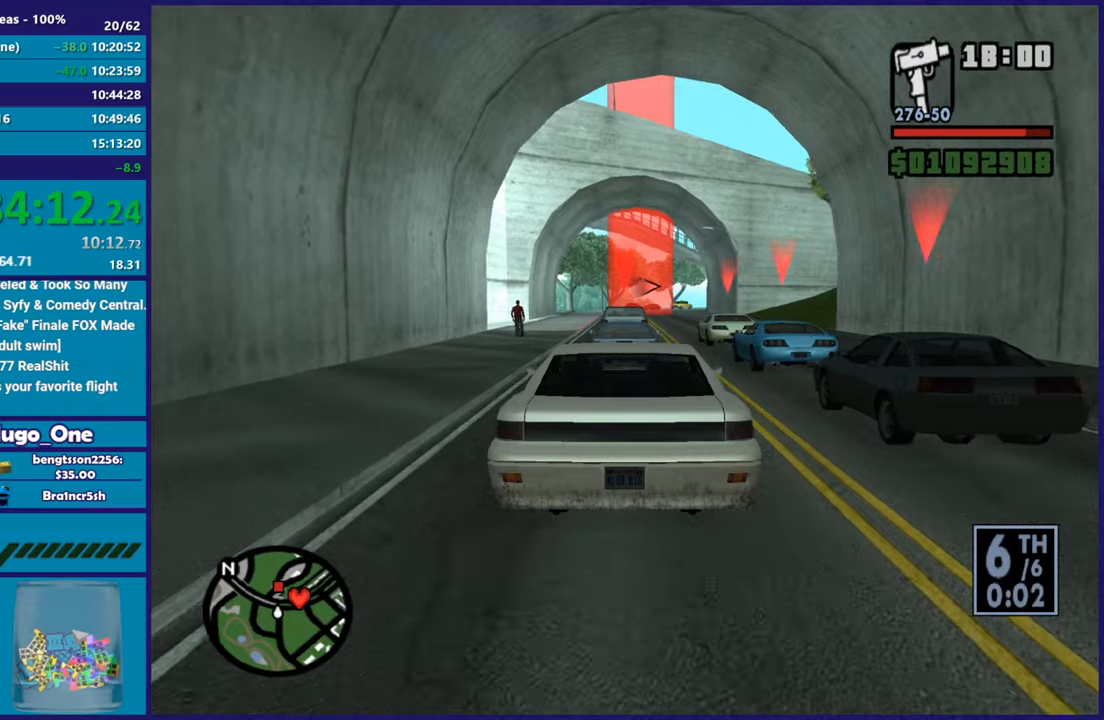
{"buttons": ["R2"], "left_stick": "center", "right_stick": "down", "button_events": []}
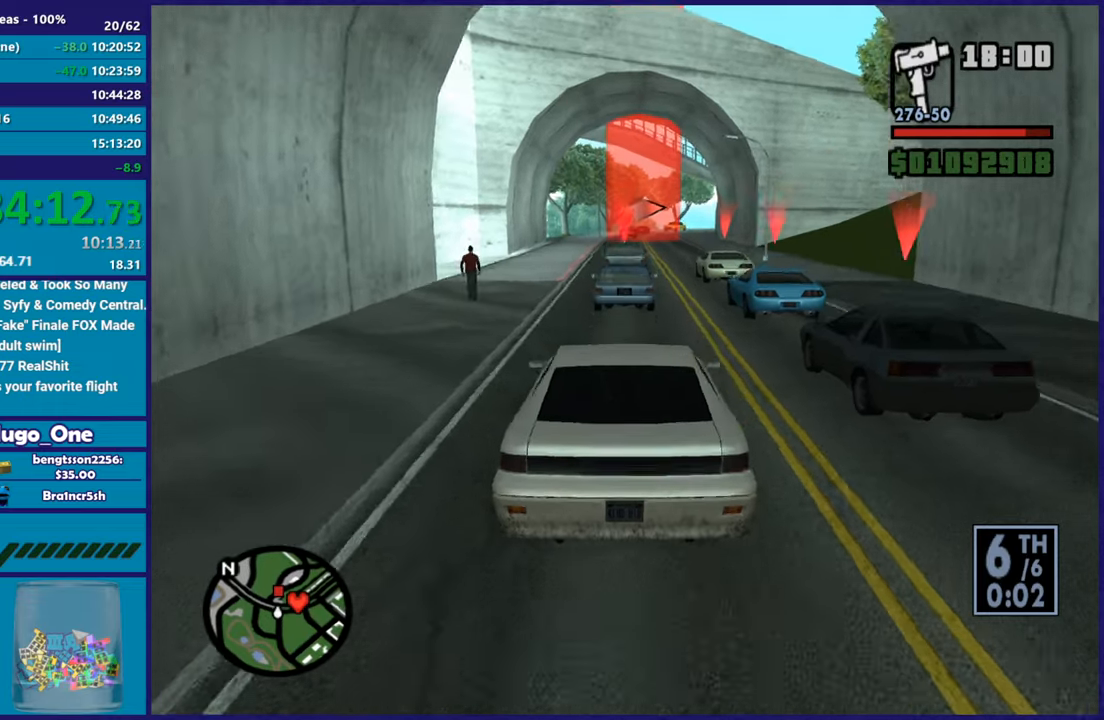
{"buttons": ["R2"], "left_stick": "right", "right_stick": "down", "button_events": []}
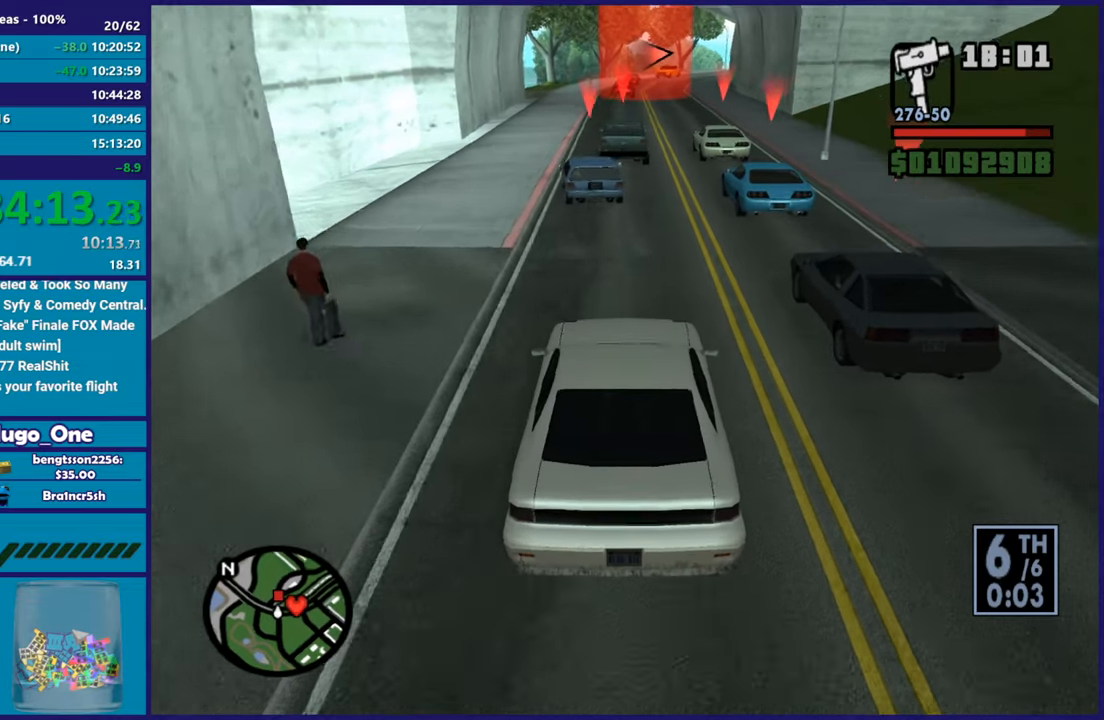
{"buttons": ["R2"], "left_stick": "center", "right_stick": "center", "button_events": []}
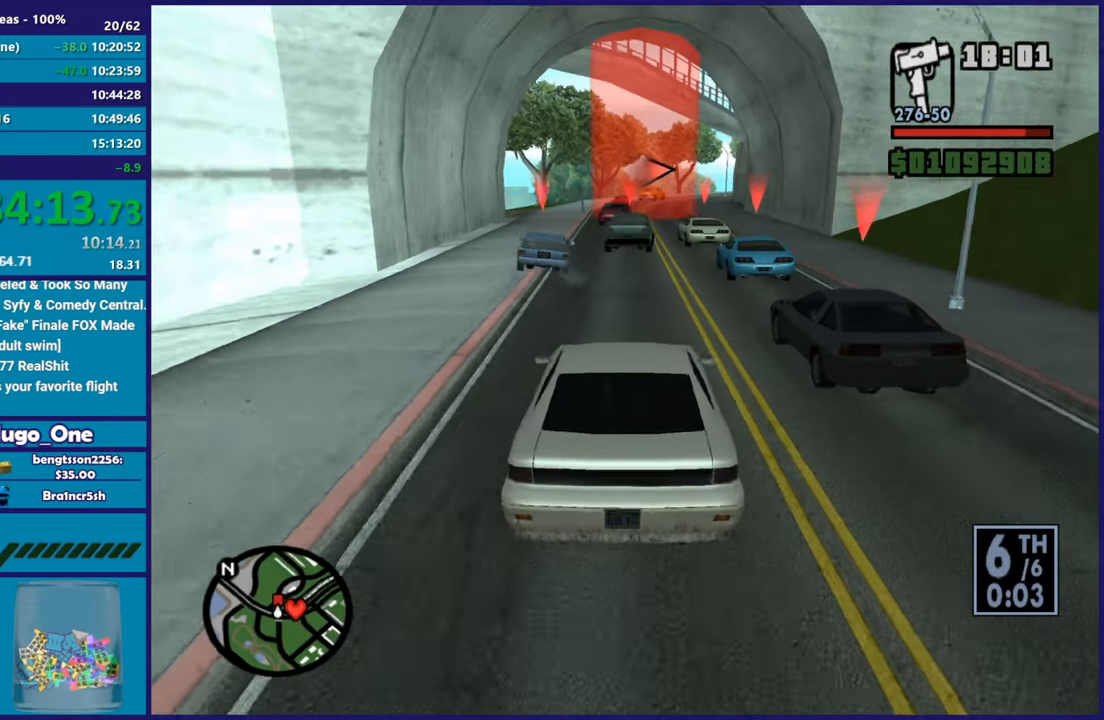
{"buttons": ["R2"], "left_stick": "right", "right_stick": "down-right", "button_events": []}
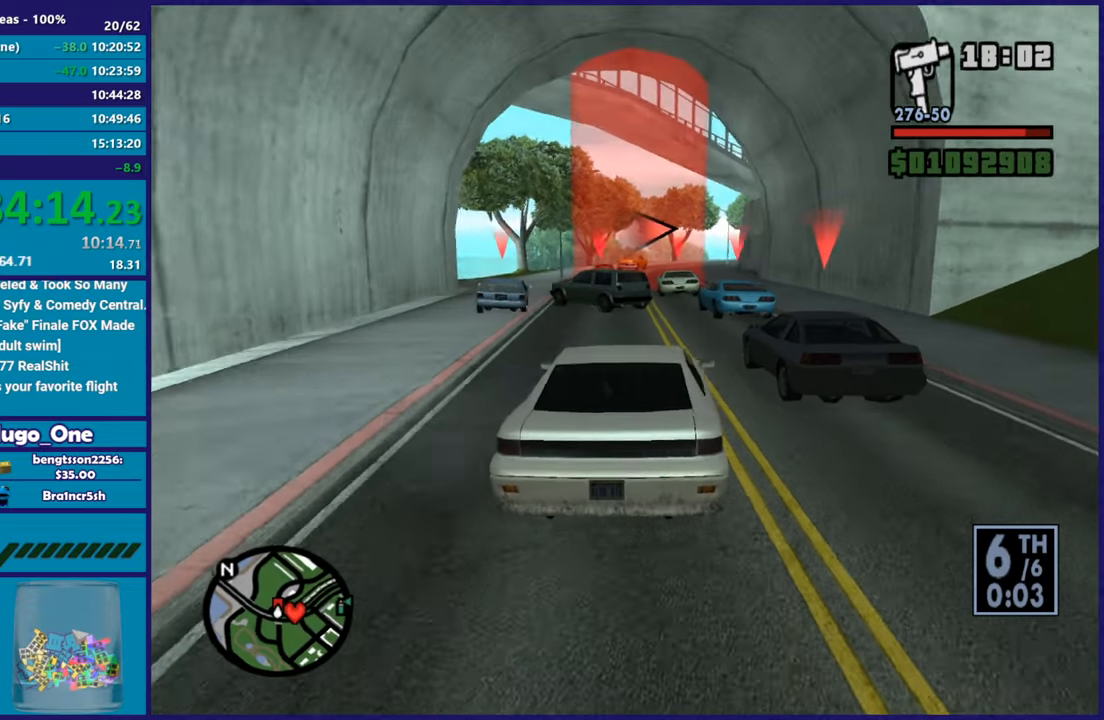
{"buttons": ["R2"], "left_stick": "center", "right_stick": "down", "button_events": [[183, "R2", "up"], [484, "R2", "down"]]}
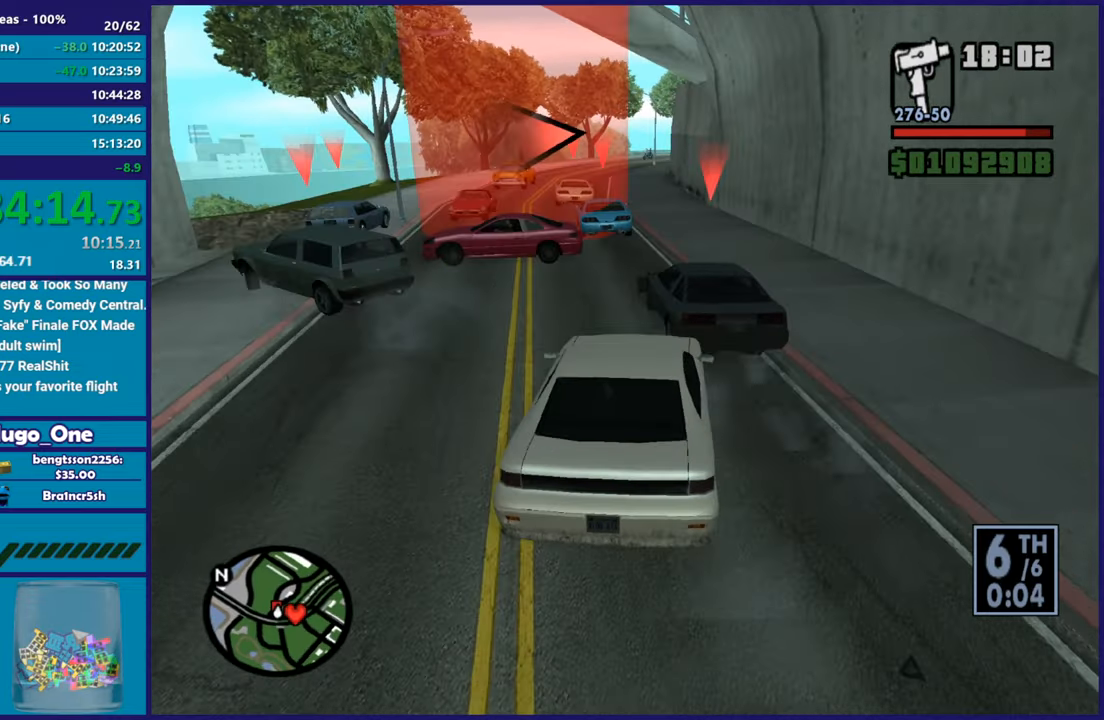
{"buttons": [], "left_stick": "left", "right_stick": "down", "button_events": [[234, "R2", "up"]]}
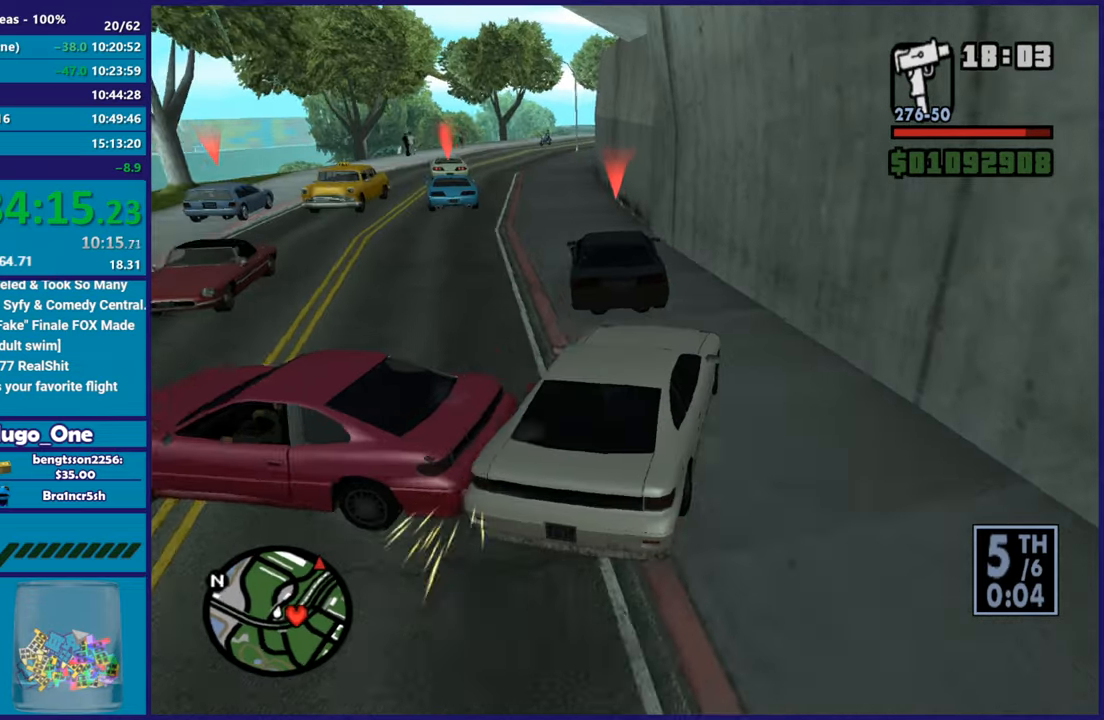
{"buttons": ["R2"], "left_stick": "center", "right_stick": "down-left", "button_events": [[367, "R2", "down"]]}
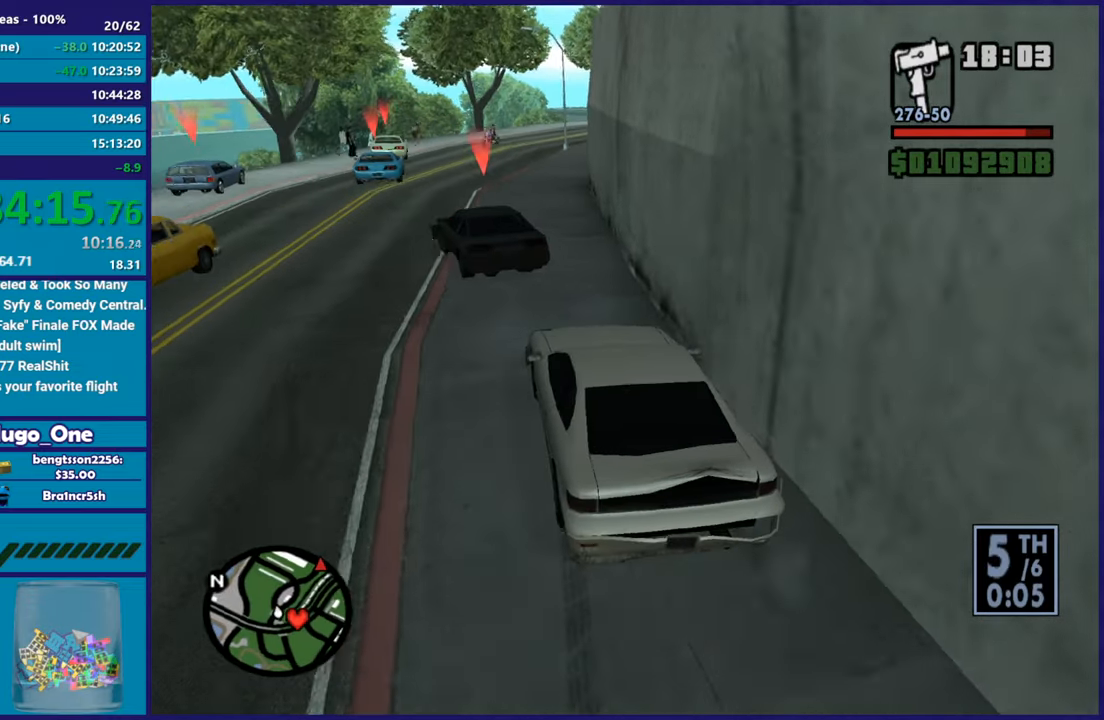
{"buttons": ["R2"], "left_stick": "center", "right_stick": "right", "button_events": []}
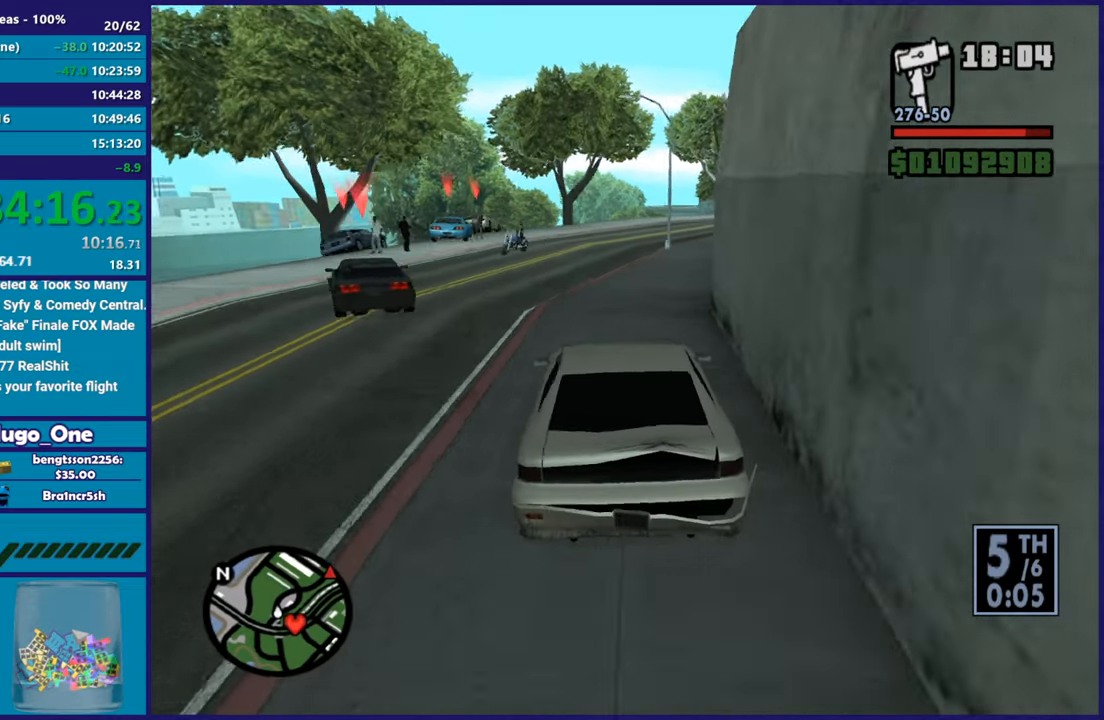
{"buttons": ["R2"], "left_stick": "center", "right_stick": "down-right", "button_events": []}
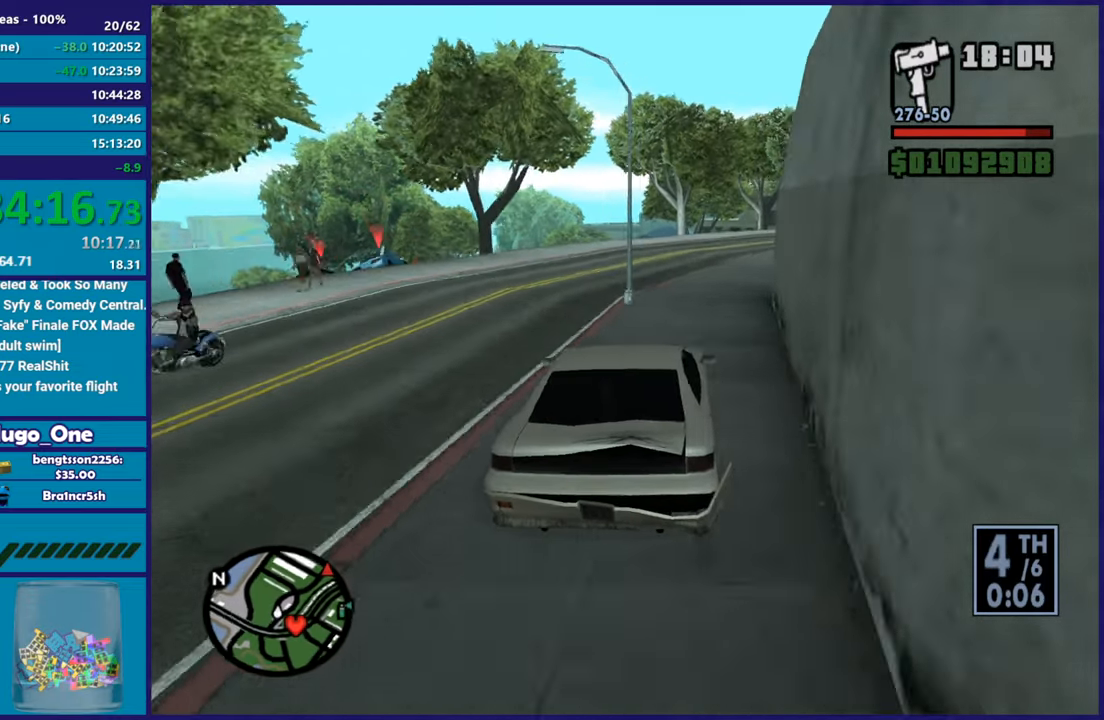
{"buttons": [], "left_stick": "center", "right_stick": "down-right", "button_events": [[434, "R2", "up"]]}
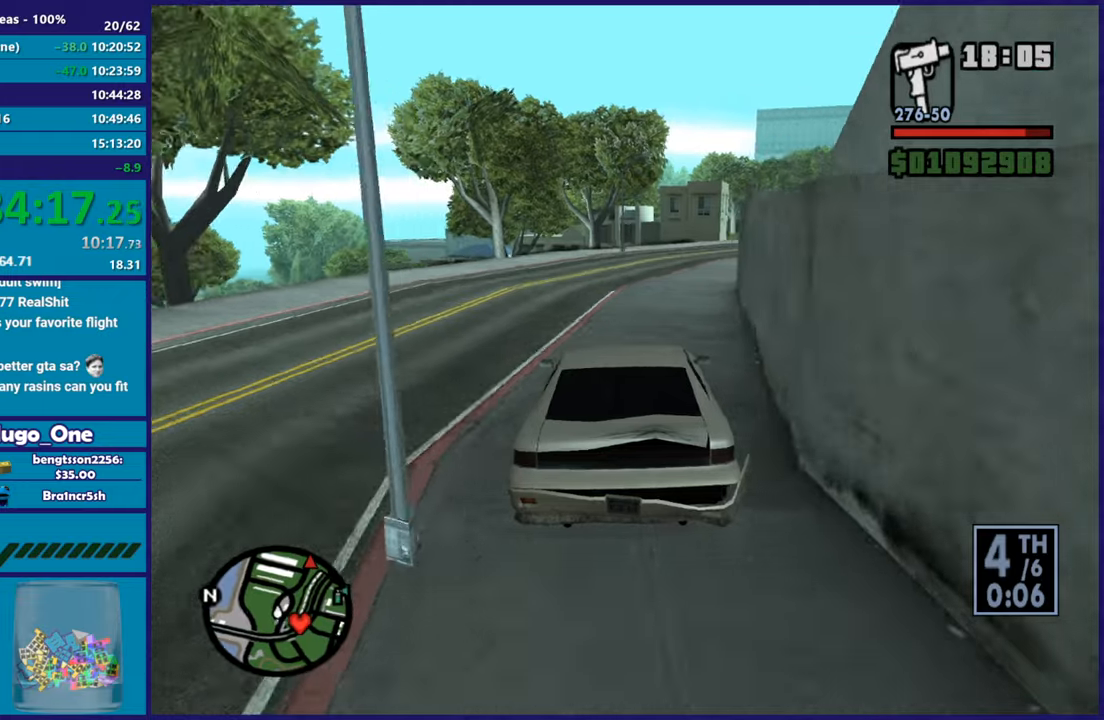
{"buttons": [], "left_stick": "right", "right_stick": "down-right", "button_events": [[33, "R2", "down"], [484, "R2", "up"]]}
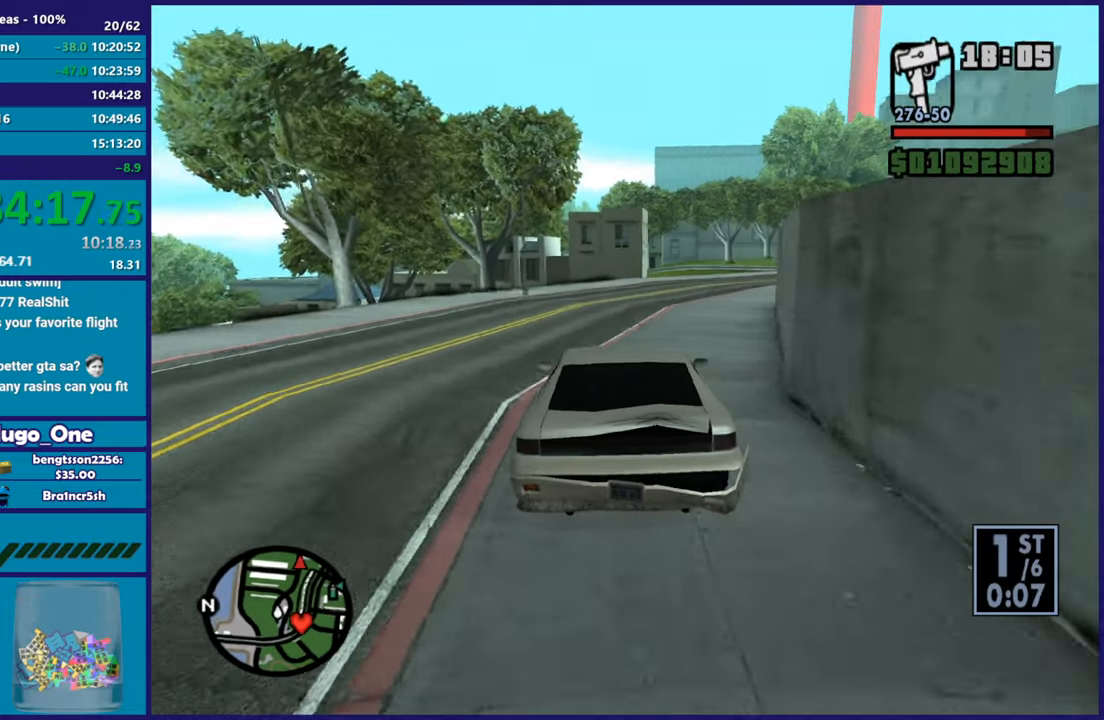
{"buttons": ["R2"], "left_stick": "center", "right_stick": "down-right", "button_events": [[50, "R2", "down"], [367, "R2", "up"], [484, "R2", "down"]]}
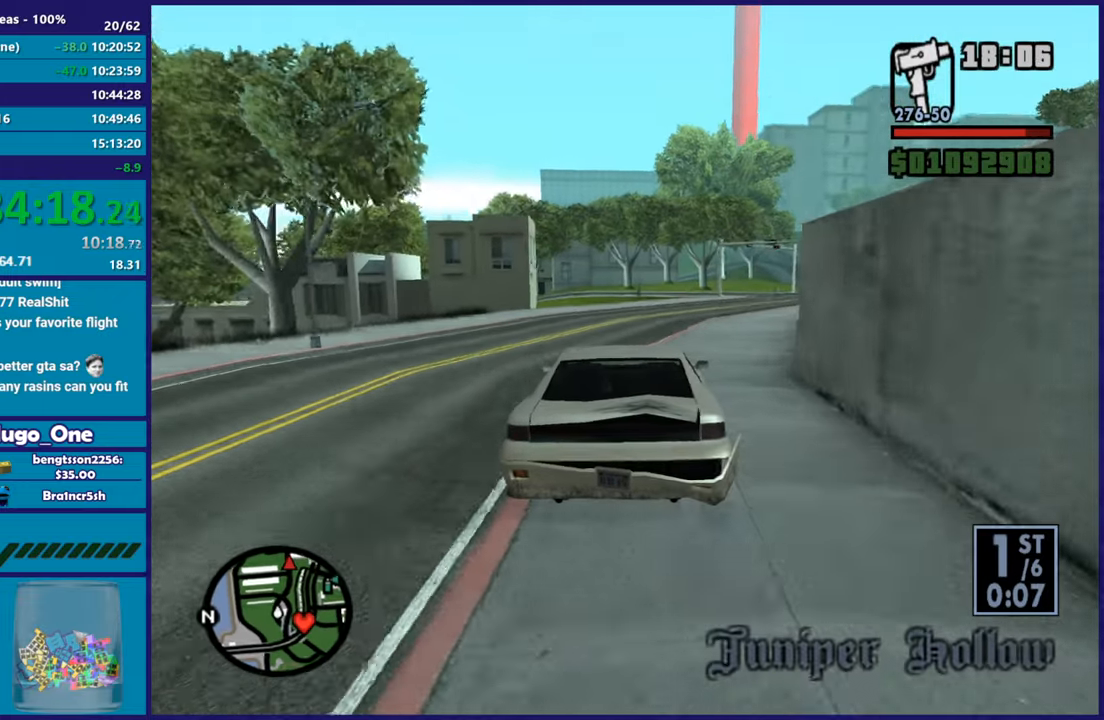
{"buttons": ["R2"], "left_stick": "center", "right_stick": "right", "button_events": []}
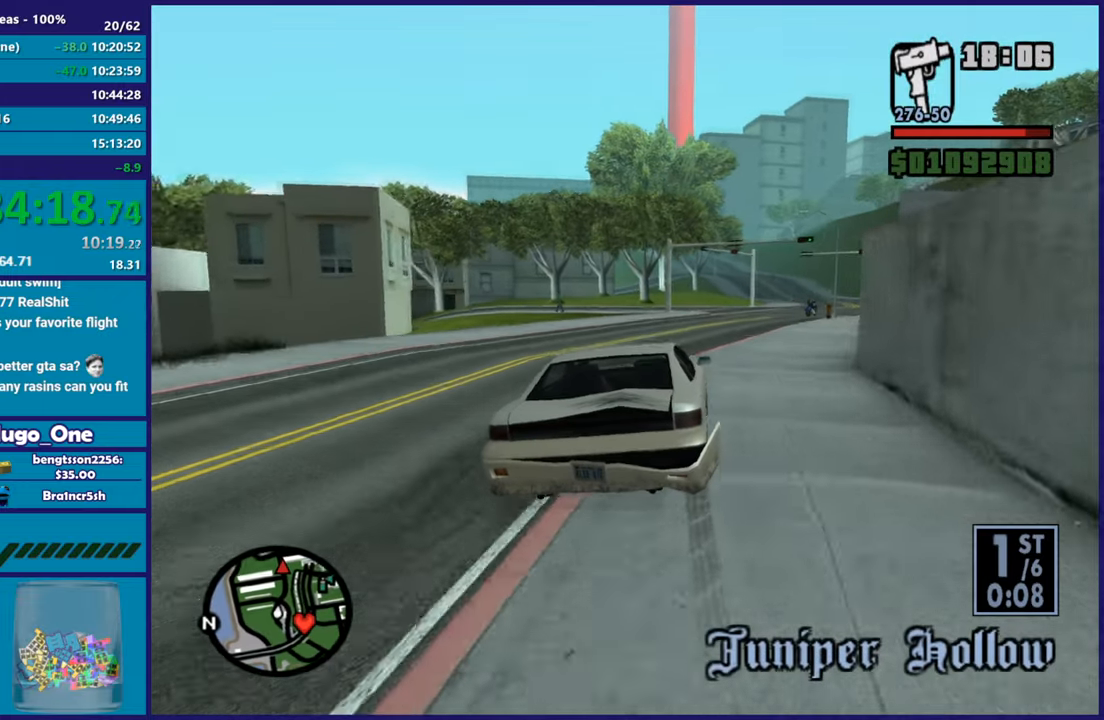
{"buttons": ["R2"], "left_stick": "down-right", "right_stick": "down-right", "button_events": []}
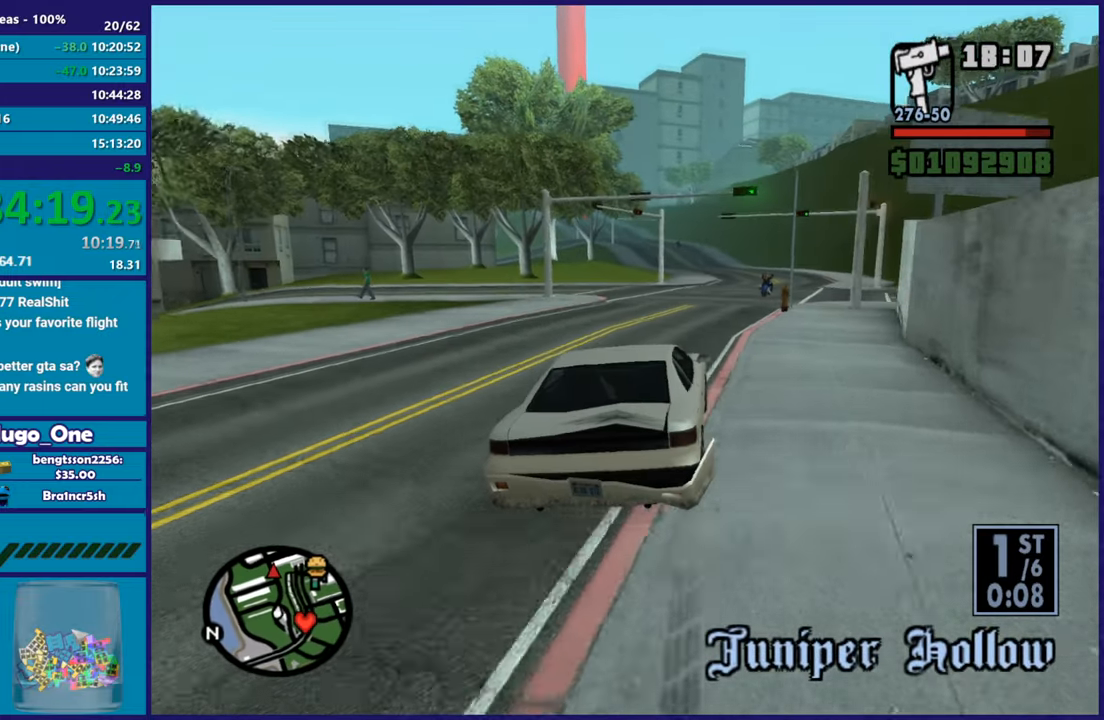
{"buttons": ["R2"], "left_stick": "center", "right_stick": "down", "button_events": []}
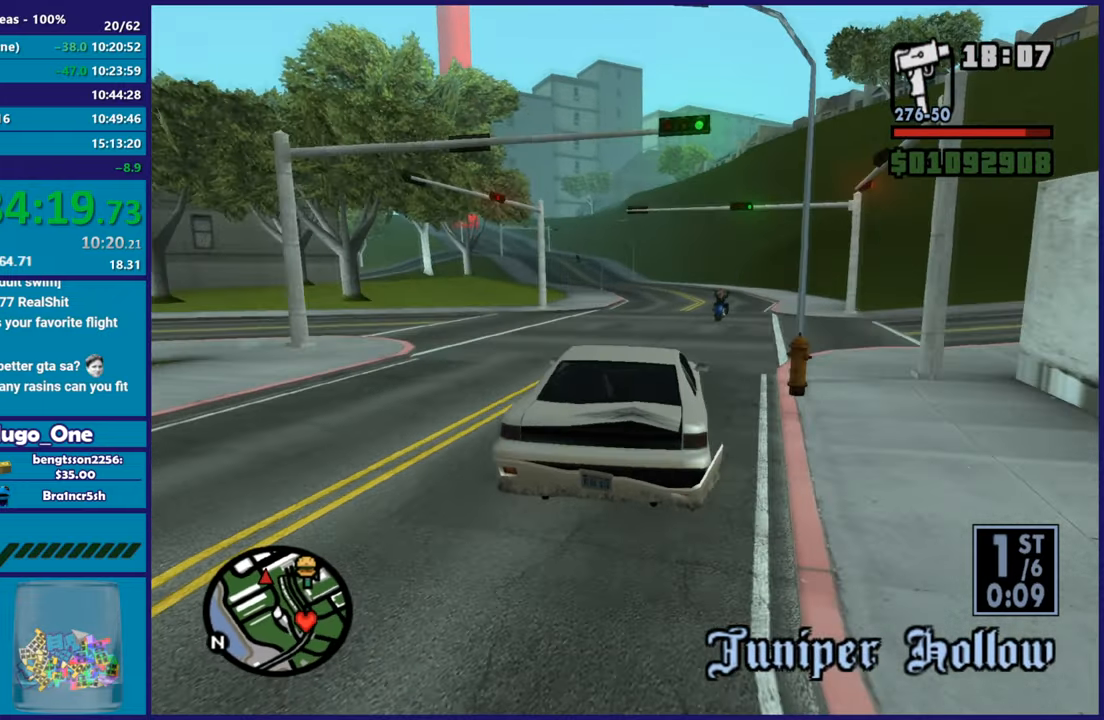
{"buttons": ["R2"], "left_stick": "center", "right_stick": "down-left", "button_events": []}